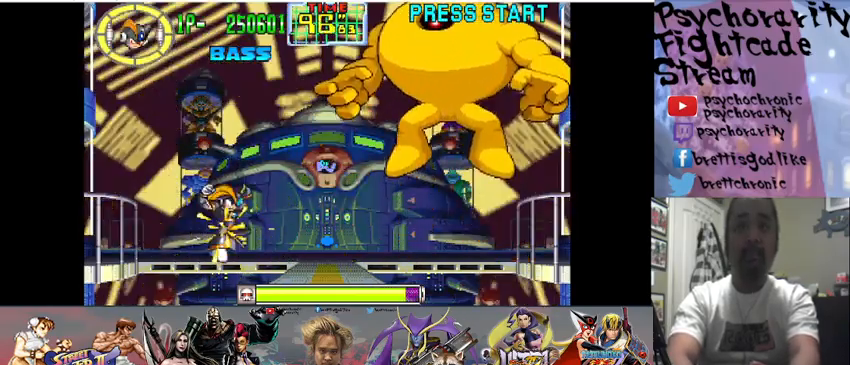
Gameplay with a controller (arcade stick); each line is a JSON object with the inputs held at the frame after it. "events" lists button and stick changes between this image and that frame as [ms after this image, input, new state], when the widget could be followed in between. Not read: L3 R3.
{"buttons": [], "events": [[300, "CROSS", "up"], [400, "SQUARE", "up"]]}
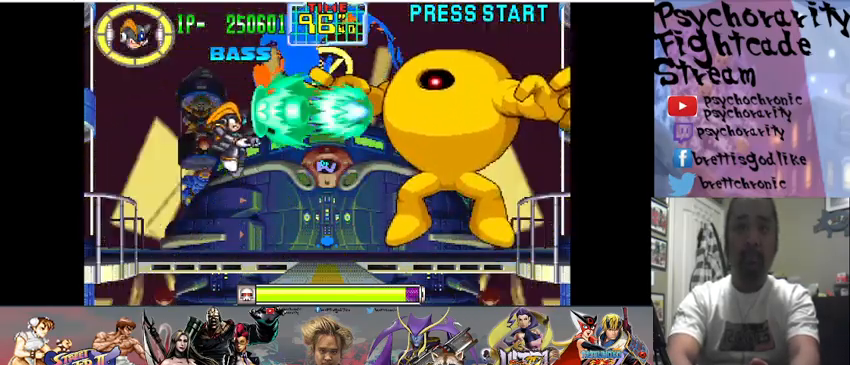
{"buttons": ["SQUARE"], "events": [[33, "SQUARE", "down"]]}
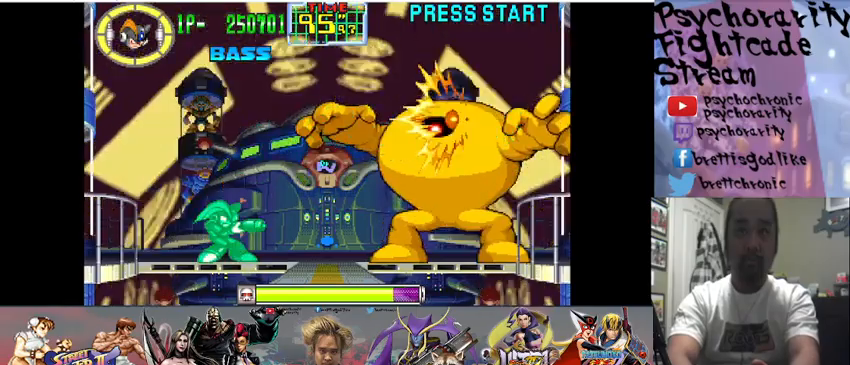
{"buttons": ["CROSS", "SQUARE"], "events": [[500, "CROSS", "down"]]}
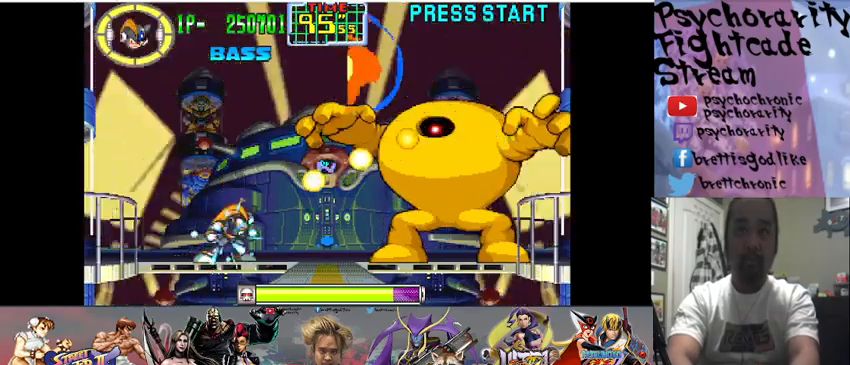
{"buttons": ["SQUARE"], "events": [[300, "CROSS", "up"]]}
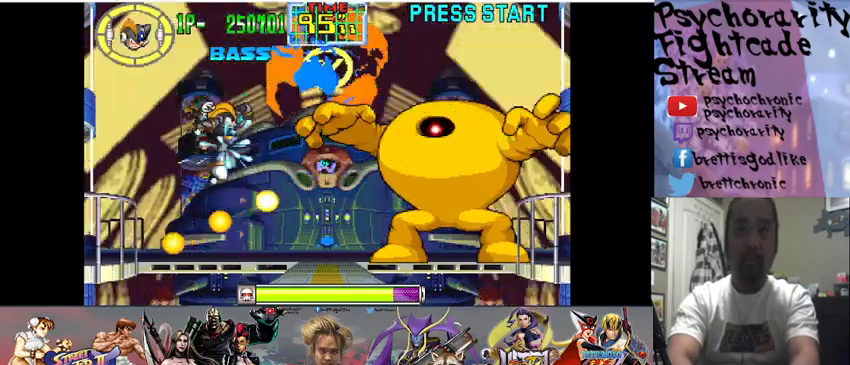
{"buttons": ["SQUARE"], "events": [[33, "SQUARE", "up"], [300, "SQUARE", "down"]]}
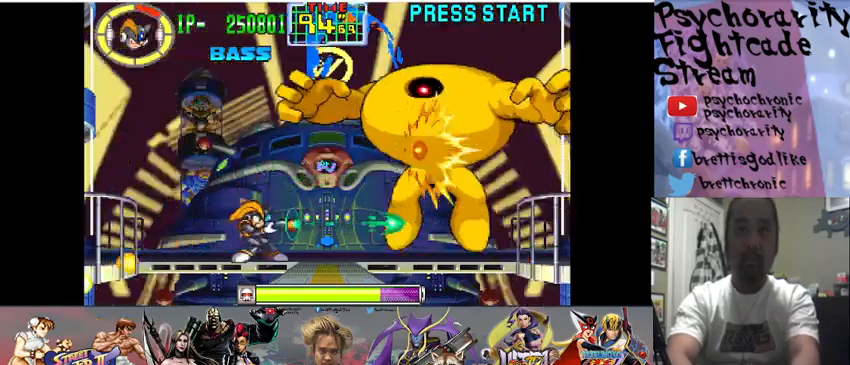
{"buttons": ["SQUARE"], "events": []}
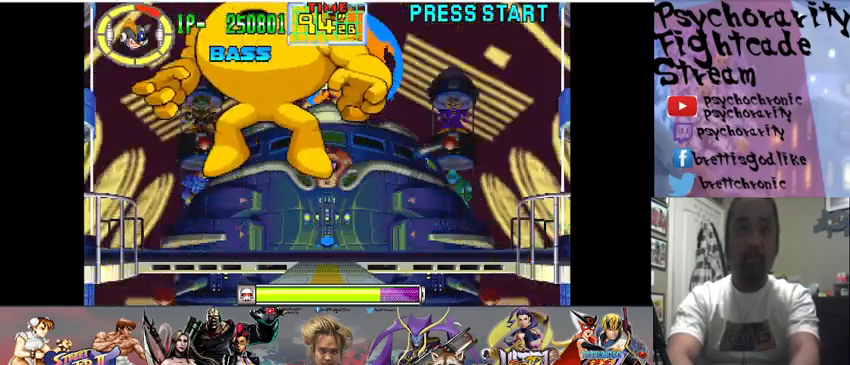
{"buttons": ["SQUARE"], "events": [[100, "CROSS", "down"], [233, "CROSS", "up"]]}
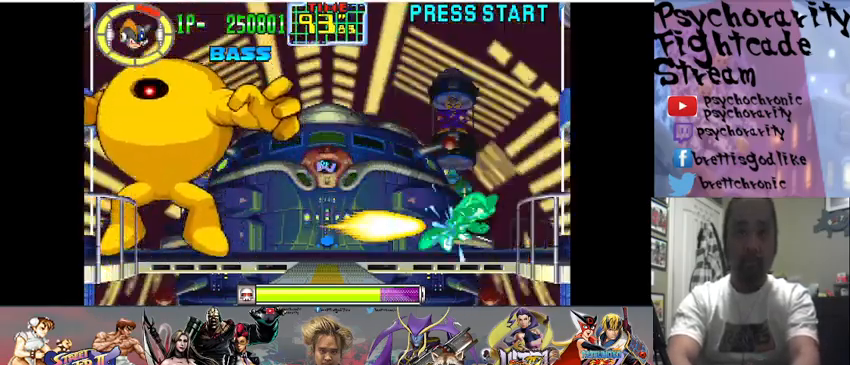
{"buttons": ["CROSS", "SQUARE"], "events": [[267, "CROSS", "down"]]}
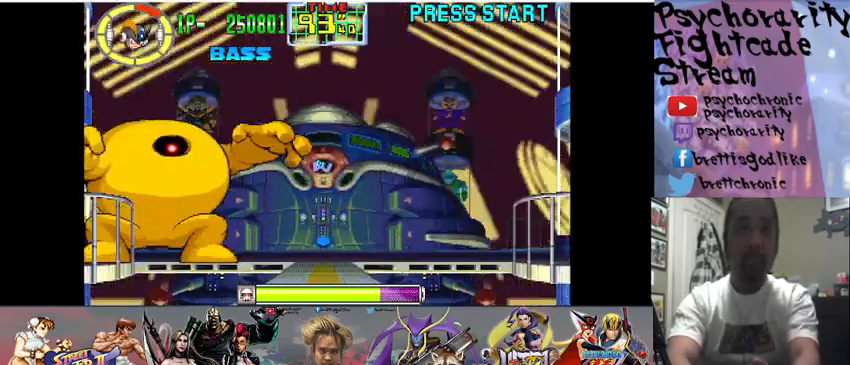
{"buttons": ["SQUARE"], "events": [[33, "CROSS", "up"], [67, "SQUARE", "up"], [200, "SQUARE", "down"]]}
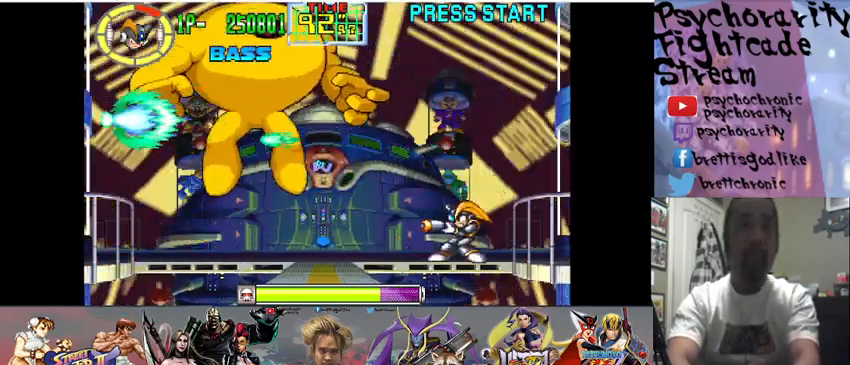
{"buttons": ["SQUARE"], "events": [[333, "CROSS", "down"], [467, "CROSS", "up"]]}
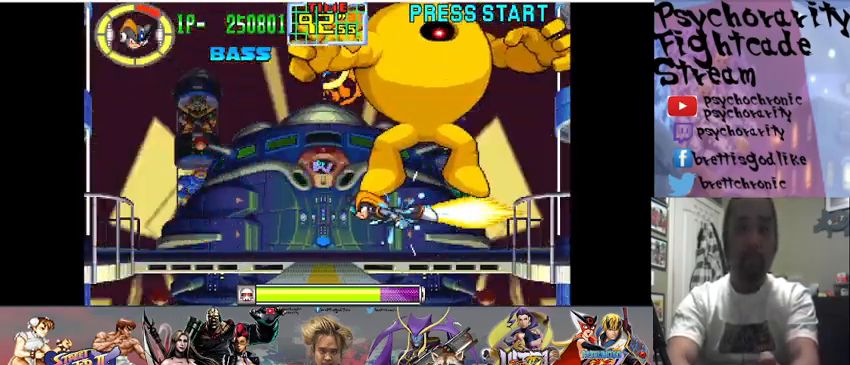
{"buttons": ["CROSS", "SQUARE"], "events": [[500, "CROSS", "down"]]}
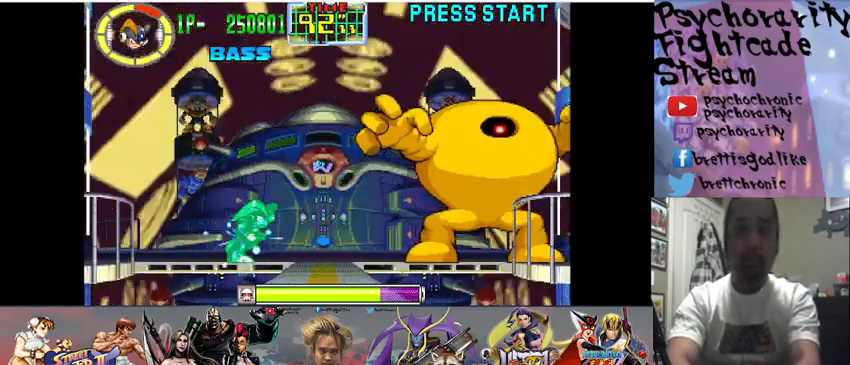
{"buttons": ["SQUARE"], "events": [[200, "CROSS", "up"], [300, "SQUARE", "up"], [400, "SQUARE", "down"]]}
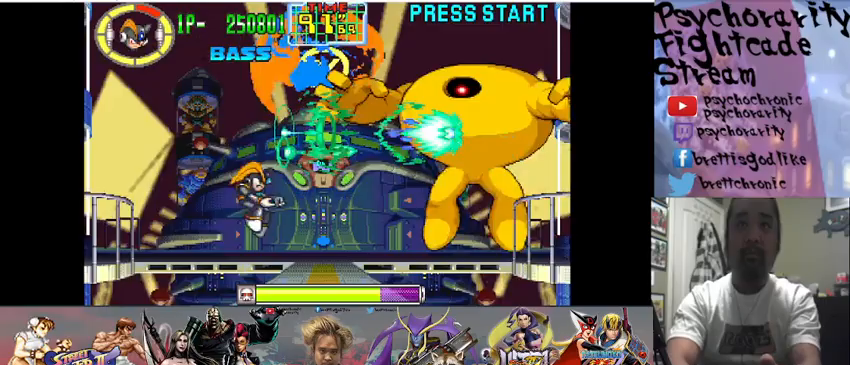
{"buttons": ["CROSS", "SQUARE"], "events": [[433, "CROSS", "down"]]}
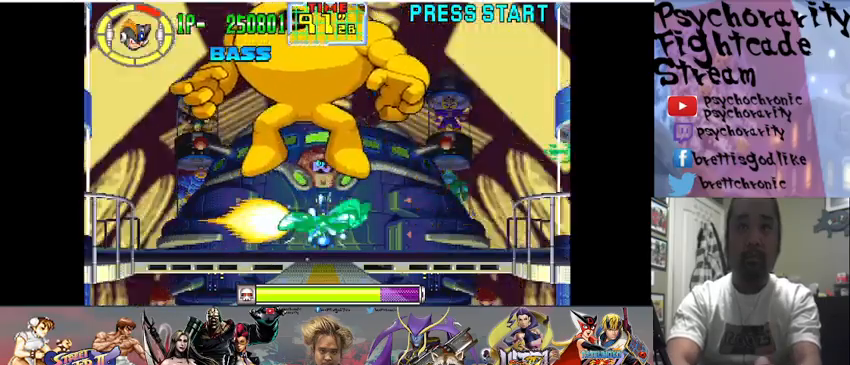
{"buttons": ["SQUARE"], "events": [[33, "CROSS", "up"]]}
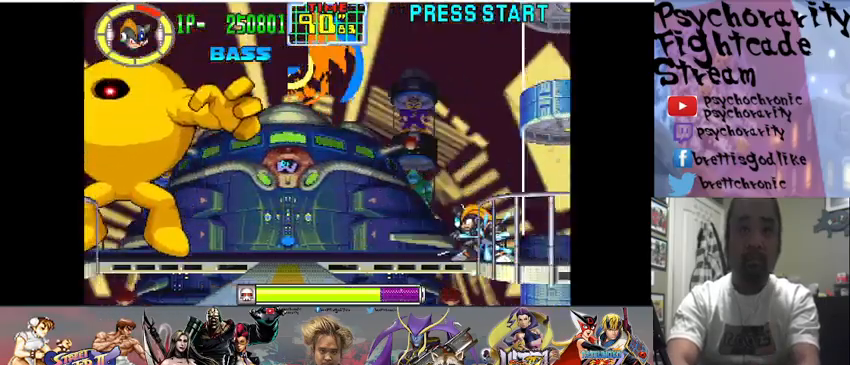
{"buttons": [], "events": [[100, "CROSS", "down"], [367, "CROSS", "up"], [400, "SQUARE", "up"]]}
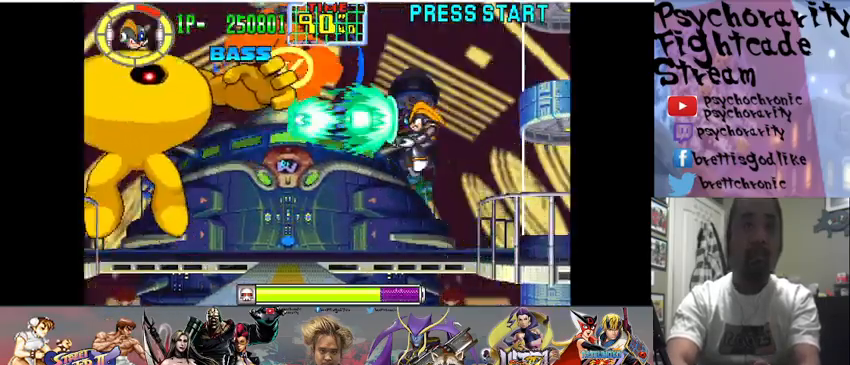
{"buttons": ["CROSS", "SQUARE"], "events": [[33, "SQUARE", "down"], [500, "CROSS", "down"]]}
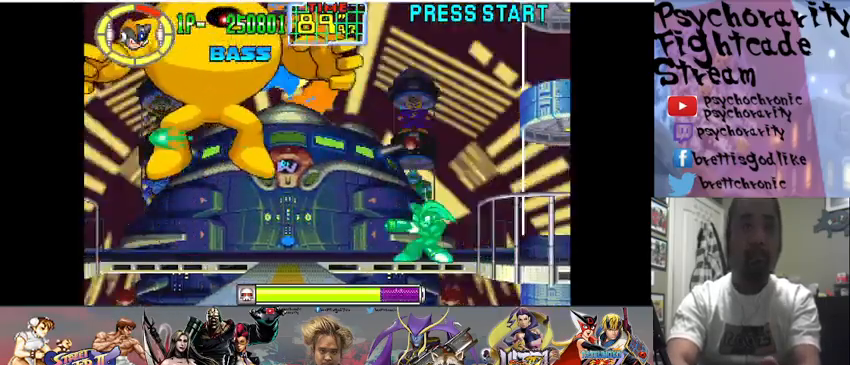
{"buttons": ["SQUARE"], "events": [[167, "CROSS", "up"]]}
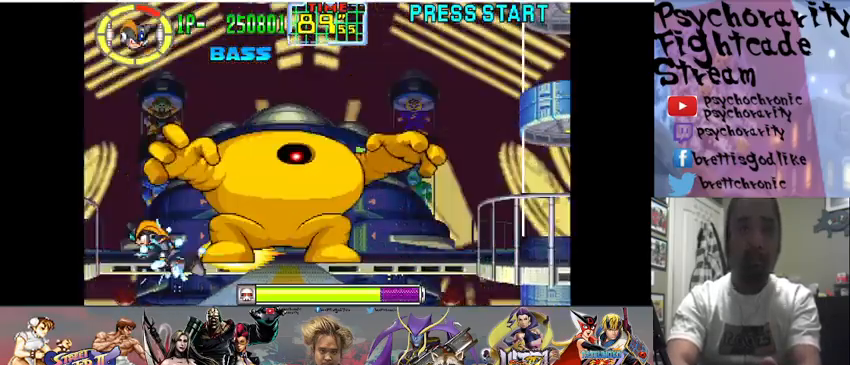
{"buttons": ["SQUARE"], "events": [[267, "CROSS", "down"], [433, "CROSS", "up"]]}
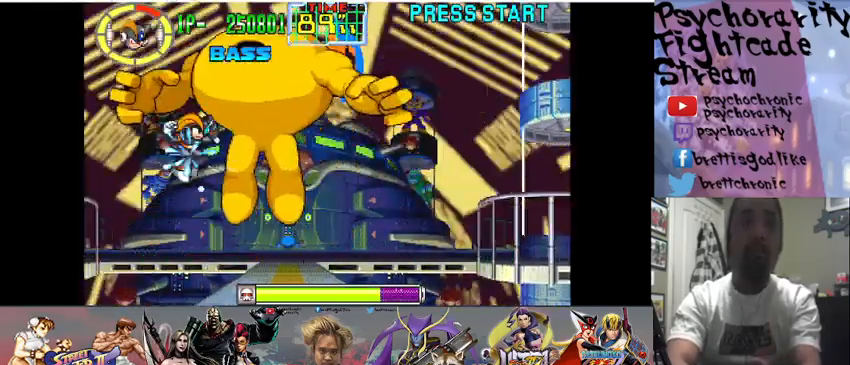
{"buttons": ["CROSS", "SQUARE"], "events": [[33, "SQUARE", "up"], [167, "SQUARE", "down"], [467, "CROSS", "down"]]}
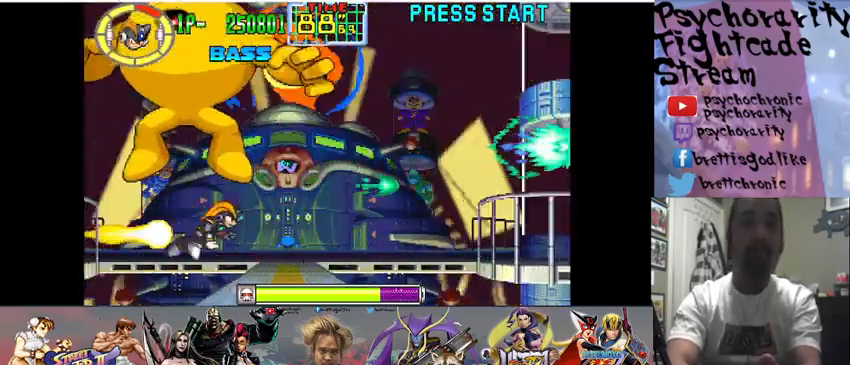
{"buttons": ["SQUARE"], "events": [[133, "CROSS", "up"]]}
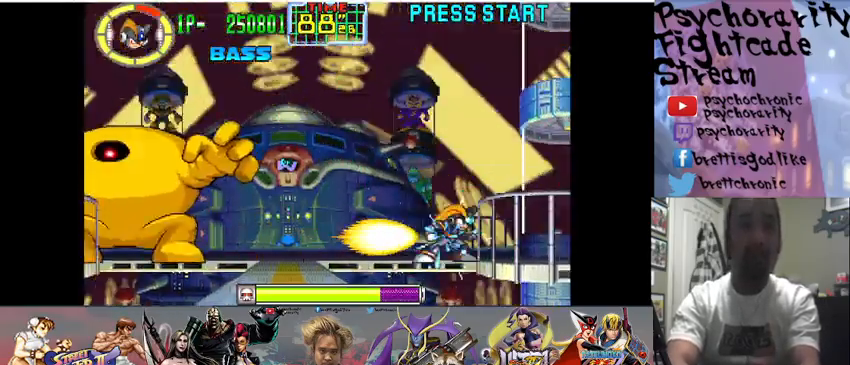
{"buttons": ["CROSS", "SQUARE"], "events": [[100, "CROSS", "down"]]}
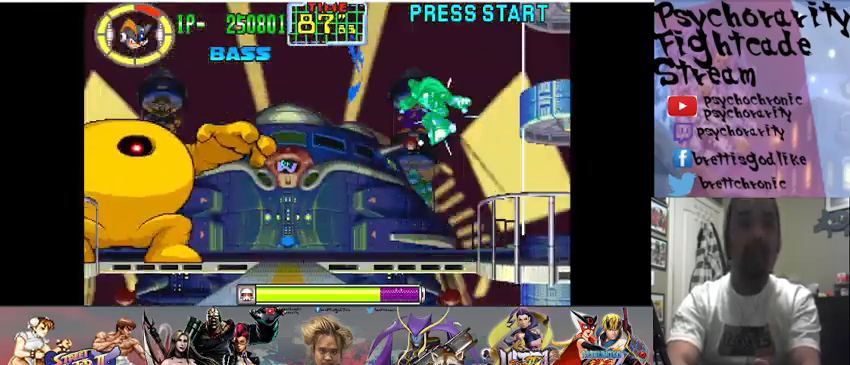
{"buttons": ["SQUARE"], "events": [[33, "CROSS", "up"]]}
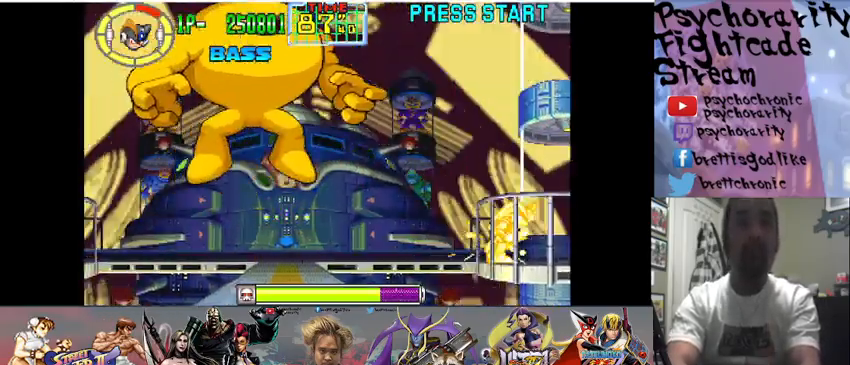
{"buttons": ["SQUARE"], "events": [[200, "CROSS", "down"], [467, "CROSS", "up"]]}
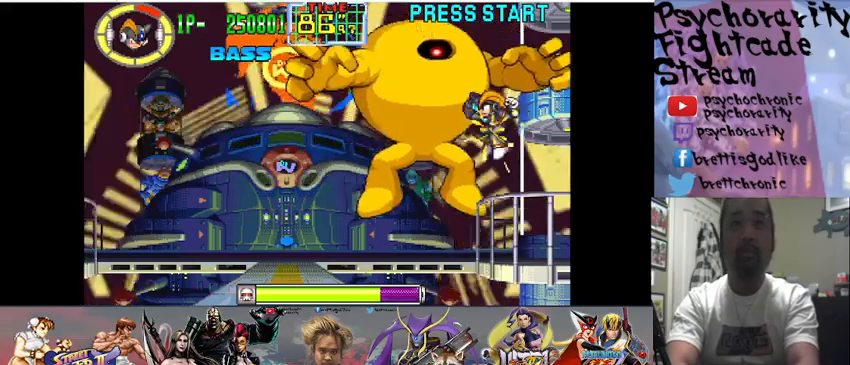
{"buttons": ["SQUARE"], "events": [[33, "SQUARE", "up"], [167, "SQUARE", "down"]]}
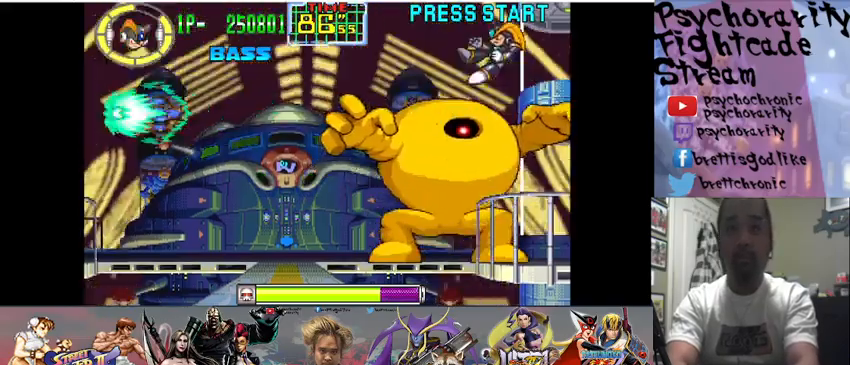
{"buttons": ["SQUARE"], "events": [[200, "CROSS", "down"], [333, "CROSS", "up"]]}
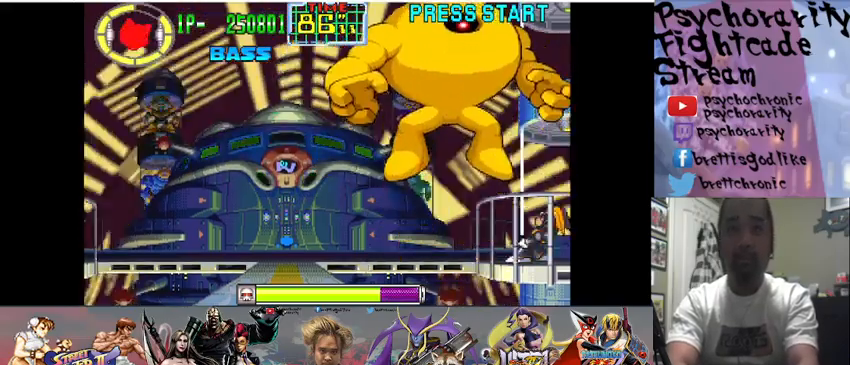
{"buttons": ["SQUARE"], "events": [[300, "CROSS", "down"], [467, "CROSS", "up"]]}
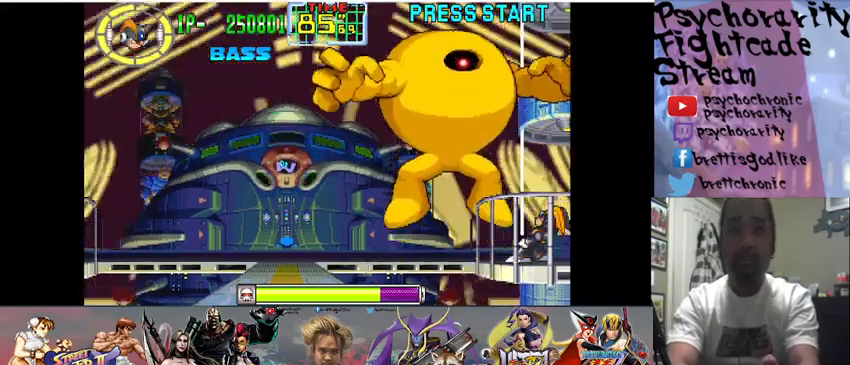
{"buttons": ["SQUARE"], "events": [[100, "CROSS", "down"], [233, "CROSS", "up"], [300, "CROSS", "down"], [433, "CROSS", "up"]]}
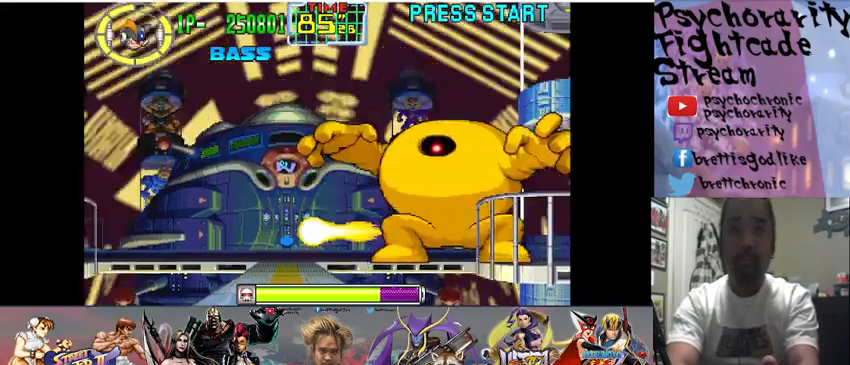
{"buttons": ["SQUARE"], "events": []}
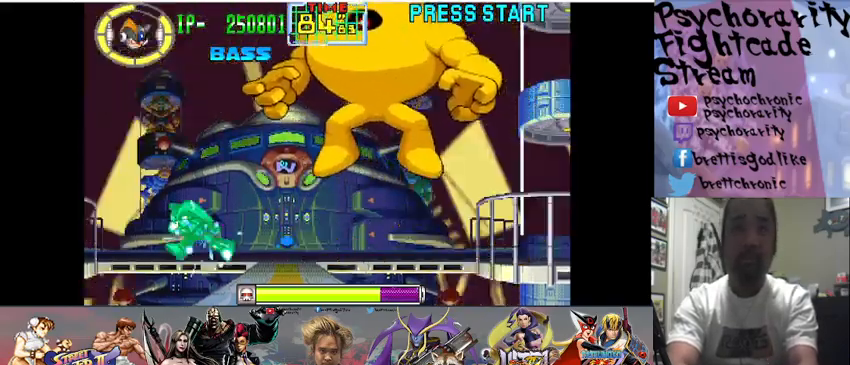
{"buttons": ["SQUARE"], "events": [[233, "CROSS", "down"], [400, "CROSS", "up"]]}